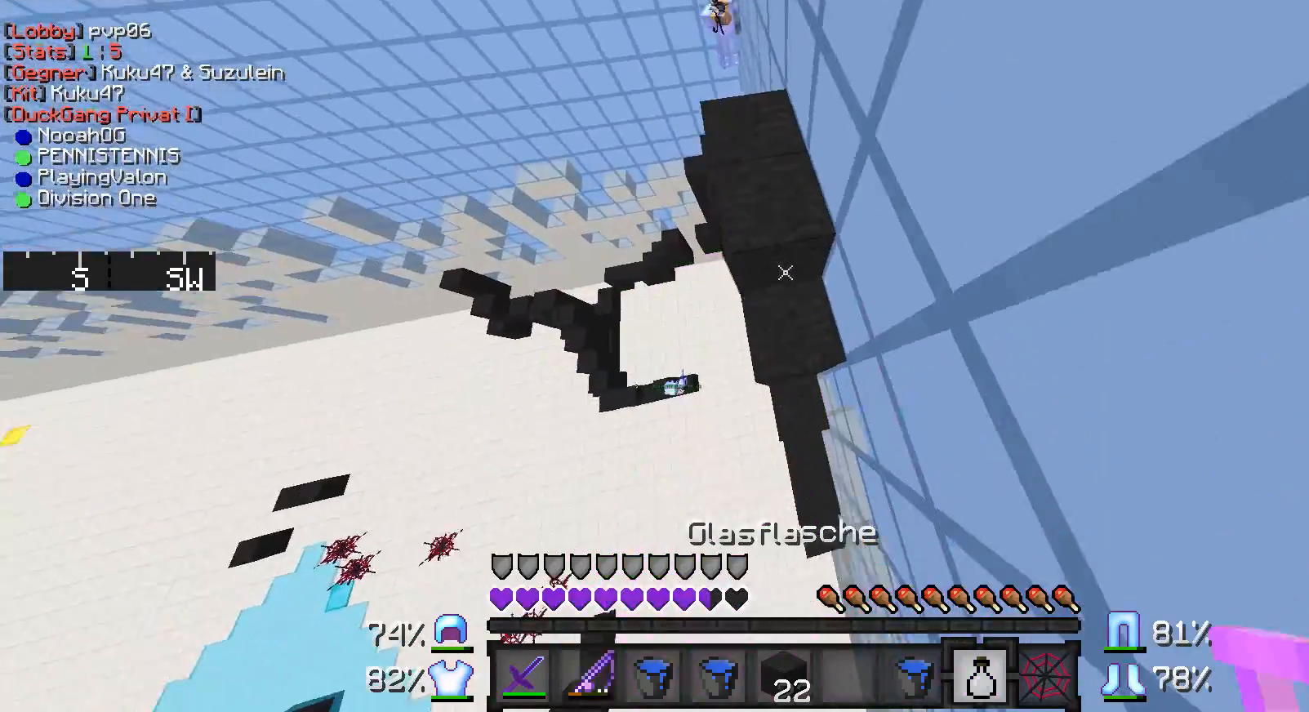
Gameplay with keyboard and mouse; each line is a JSON object with the keys and mouse buttons held at the frame after it. "events" lists presses ("down") and releases ("up") of "a", "d", "s", "w", "mouse_left" and "mouse_right" between this image and that frame as [ms after this image, input, new state], when the widget could be followed in between. "mouse_left", "mouse_right" = the "left", "right" buttons of the "mouse" list. No other keys are recorded. Fast repeated clicks can show as one long hold. Mouse movement is not recorded.
{"keys": ["w"], "mouse": [], "events": [[117, "w", "up"], [167, "mouse_right", "up"], [217, "d", "up"], [217, "w", "down"]]}
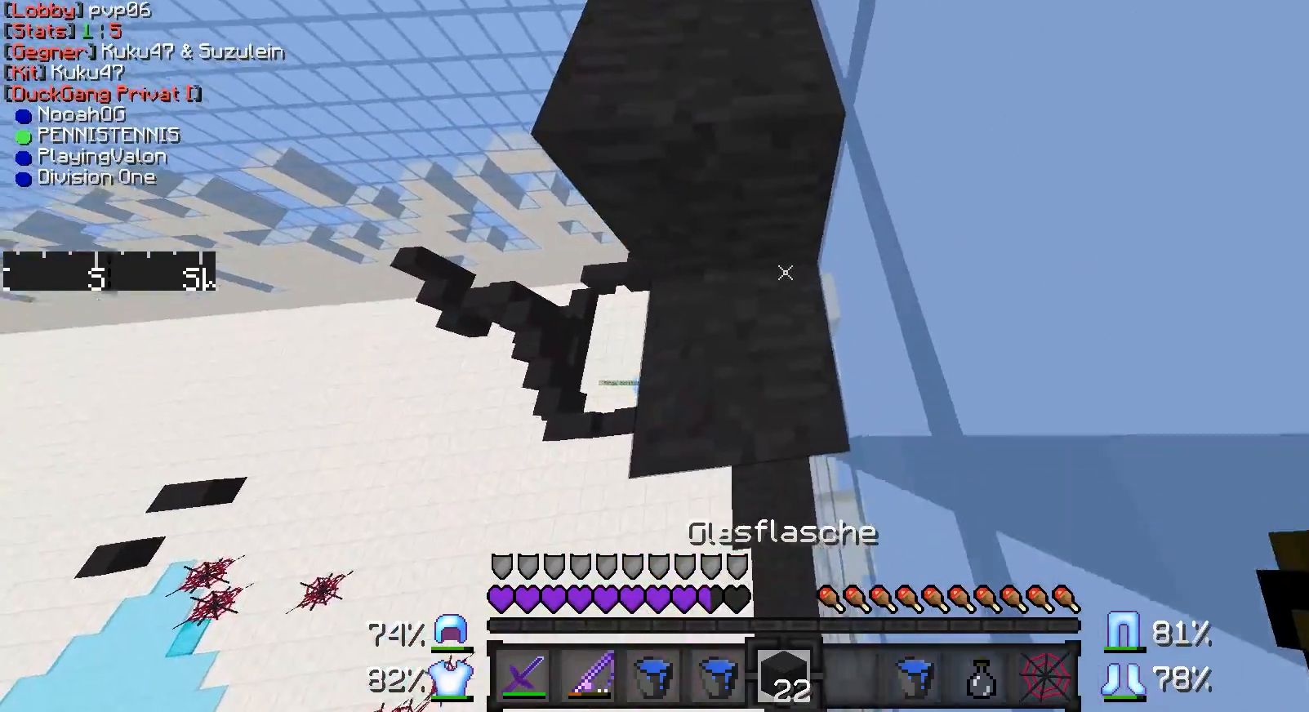
{"keys": ["w"], "mouse": [], "events": []}
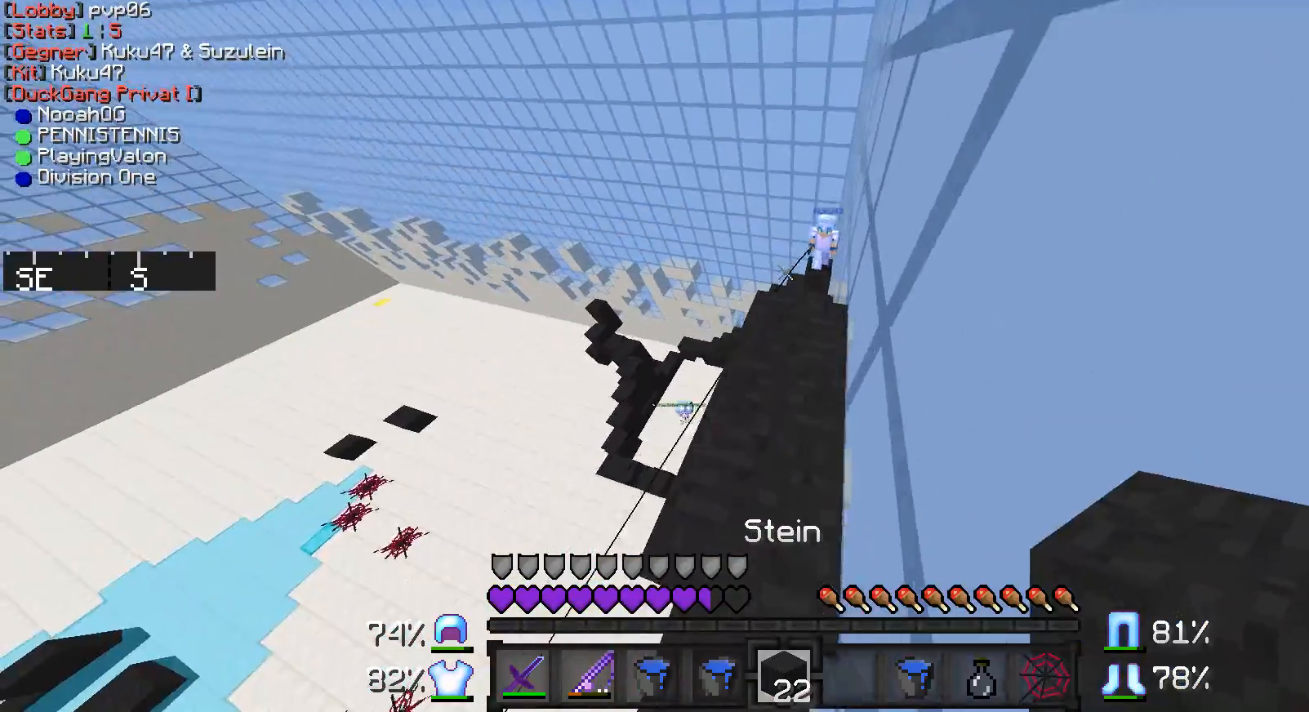
{"keys": ["d", "w"], "mouse": [], "events": [[267, "mouse_right", "down"], [317, "d", "down"], [367, "mouse_right", "up"]]}
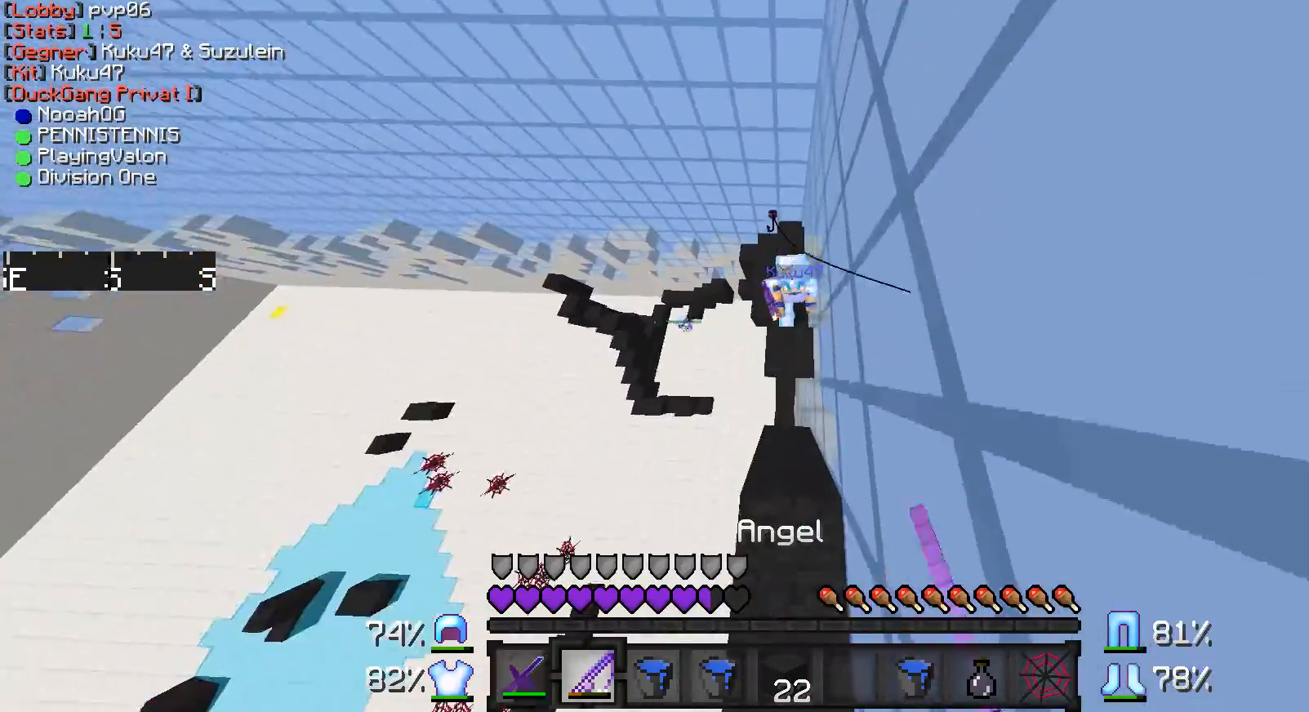
{"keys": ["d"], "mouse": [], "events": [[217, "mouse_left", "down"], [217, "w", "up"], [267, "mouse_left", "up"], [267, "s", "down"], [317, "mouse_left", "down"], [367, "mouse_left", "up"], [467, "s", "up"]]}
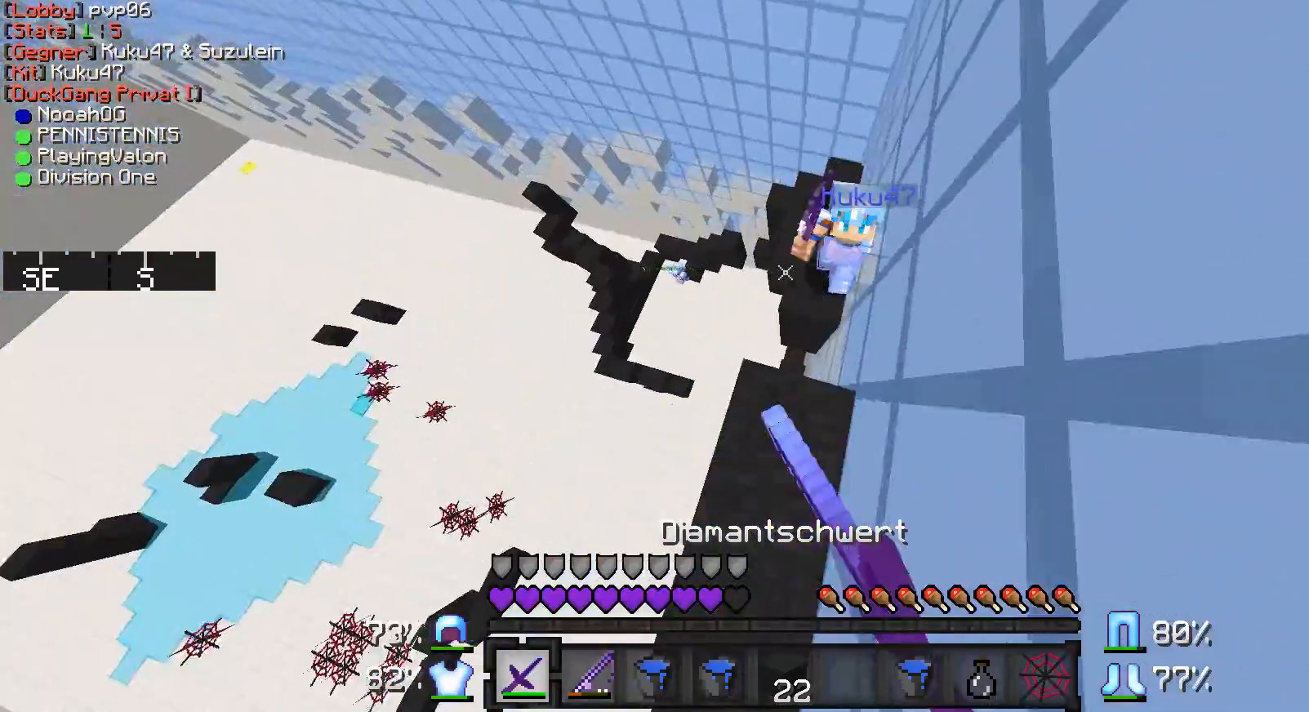
{"keys": ["d", "w"], "mouse": [], "events": [[17, "mouse_left", "down"], [67, "mouse_left", "up"], [167, "mouse_left", "down"], [217, "mouse_left", "up"], [217, "w", "down"], [267, "mouse_left", "down"], [317, "mouse_left", "up"], [367, "mouse_left", "down"], [417, "mouse_left", "up"]]}
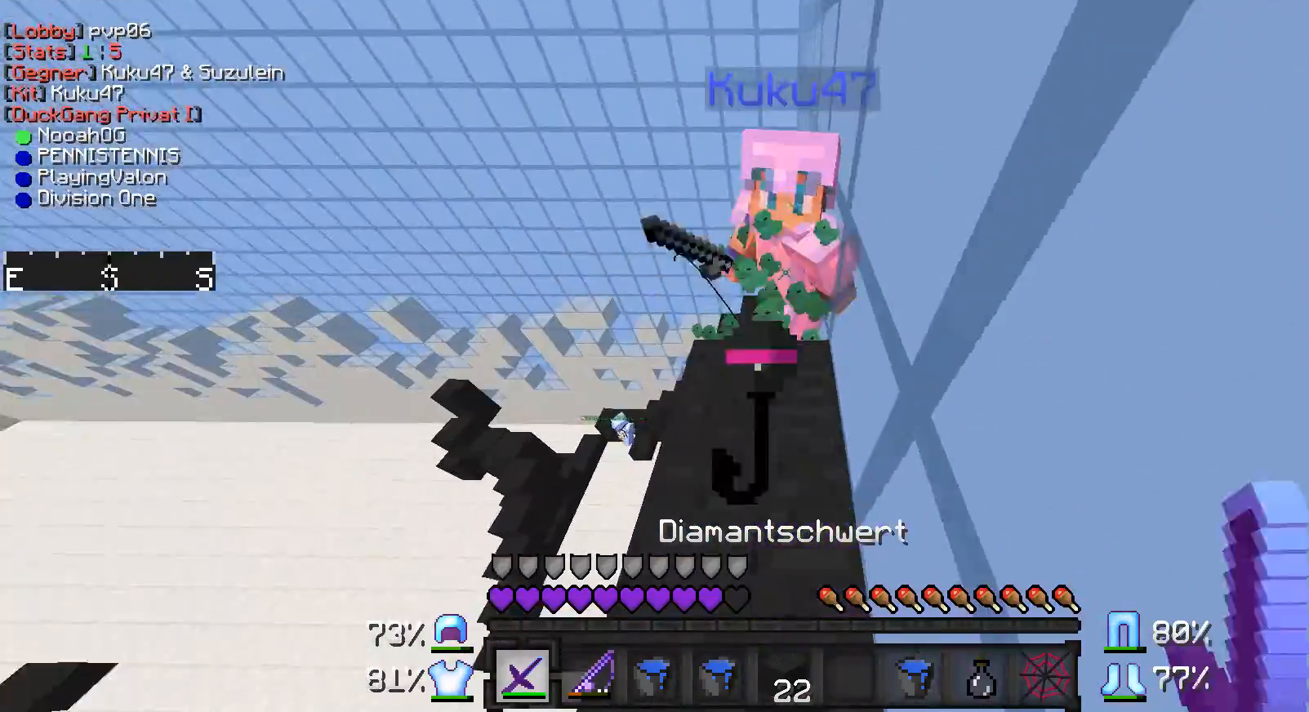
{"keys": ["w"], "mouse": [], "events": [[17, "mouse_left", "down"], [67, "d", "up"], [67, "mouse_left", "up"], [117, "mouse_left", "down"], [167, "mouse_left", "up"], [217, "mouse_left", "down"], [267, "mouse_left", "up"], [317, "mouse_left", "down"], [367, "mouse_left", "up"], [417, "mouse_left", "down"], [467, "mouse_left", "up"]]}
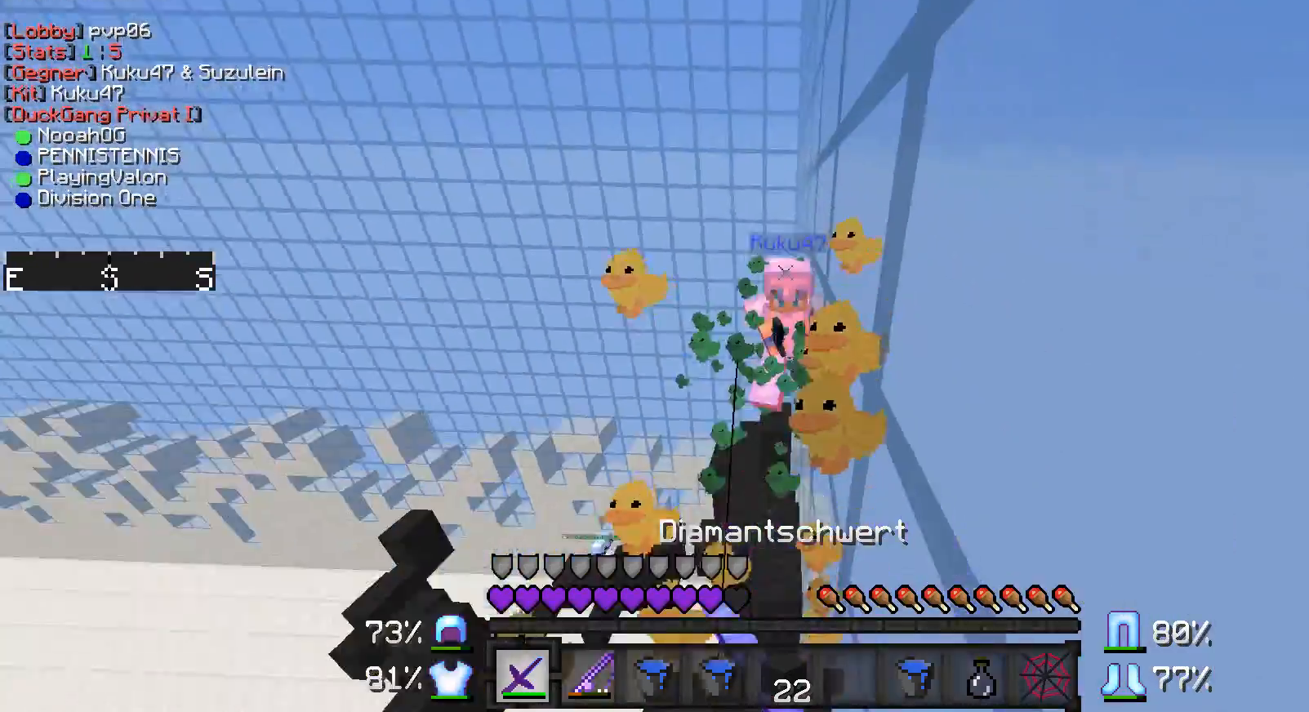
{"keys": ["w"], "mouse": ["left"], "events": [[17, "mouse_left", "down"], [67, "mouse_left", "up"], [167, "mouse_left", "down"], [217, "mouse_left", "up"], [267, "mouse_left", "down"], [317, "mouse_left", "up"], [367, "mouse_left", "down"], [417, "mouse_left", "up"], [467, "mouse_left", "down"]]}
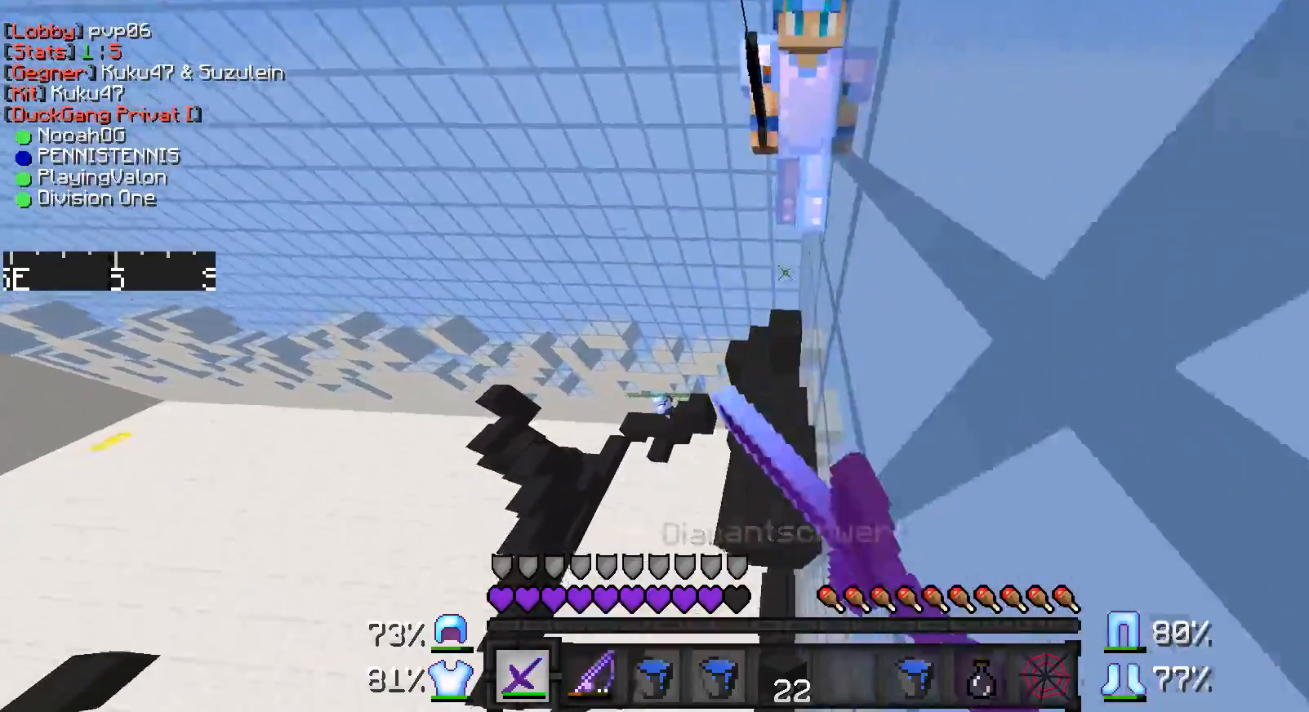
{"keys": ["d", "w"], "mouse": [], "events": [[17, "mouse_left", "up"], [67, "mouse_left", "down"], [117, "mouse_left", "up"], [267, "mouse_left", "down"], [367, "mouse_left", "up"], [417, "mouse_left", "down"], [467, "d", "down"], [467, "mouse_left", "up"]]}
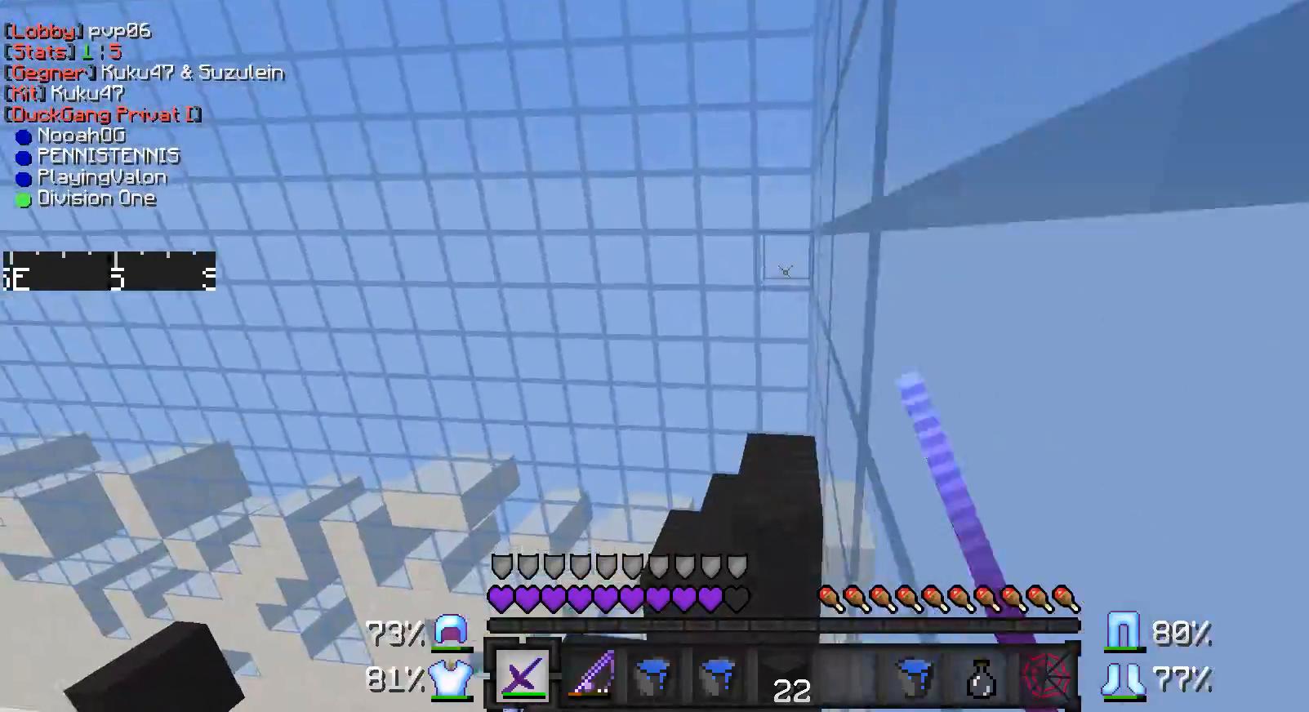
{"keys": ["a"], "mouse": ["left"], "events": [[17, "mouse_left", "down"], [67, "mouse_left", "up"], [117, "mouse_left", "down"], [167, "mouse_left", "up"], [167, "w", "up"], [217, "mouse_left", "down"], [267, "s", "down"], [367, "a", "down"], [367, "d", "up"], [367, "mouse_left", "up"], [467, "mouse_left", "down"], [467, "s", "up"]]}
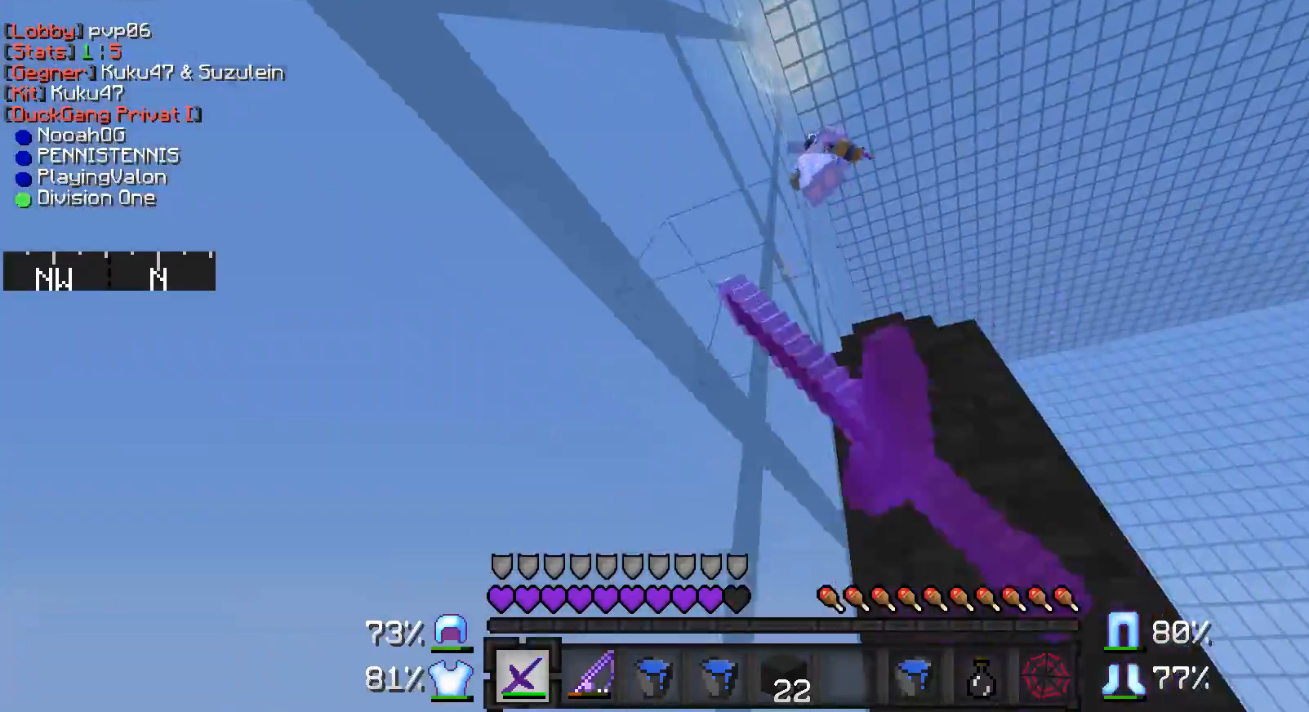
{"keys": ["a", "w"], "mouse": ["left"], "events": [[17, "mouse_left", "up"], [67, "mouse_left", "down"], [67, "w", "down"], [117, "mouse_left", "up"], [217, "mouse_left", "down"], [267, "mouse_left", "up"], [317, "mouse_left", "down"], [367, "mouse_left", "up"], [417, "mouse_left", "down"]]}
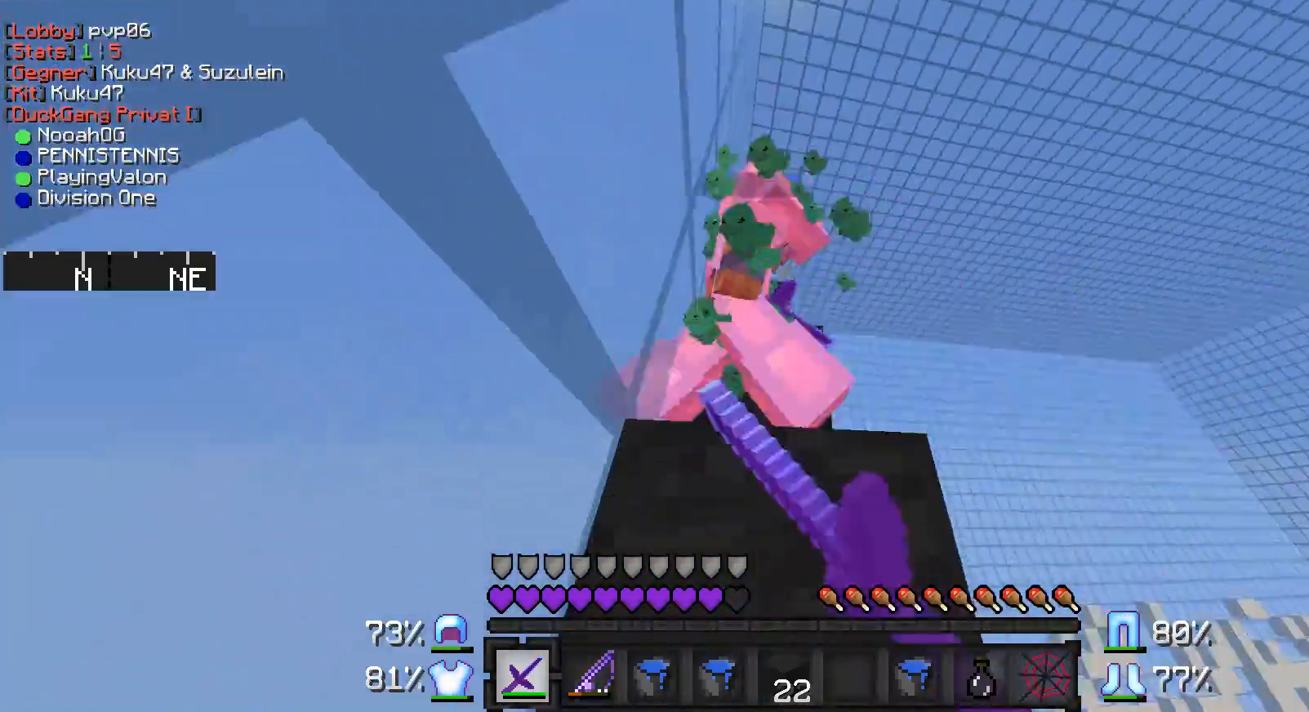
{"keys": ["a", "w"], "mouse": ["left"], "events": [[17, "mouse_left", "up"], [67, "mouse_left", "down"], [117, "mouse_left", "up"], [267, "mouse_left", "down"], [317, "mouse_left", "up"], [367, "mouse_left", "down"], [417, "mouse_left", "up"], [467, "mouse_left", "down"]]}
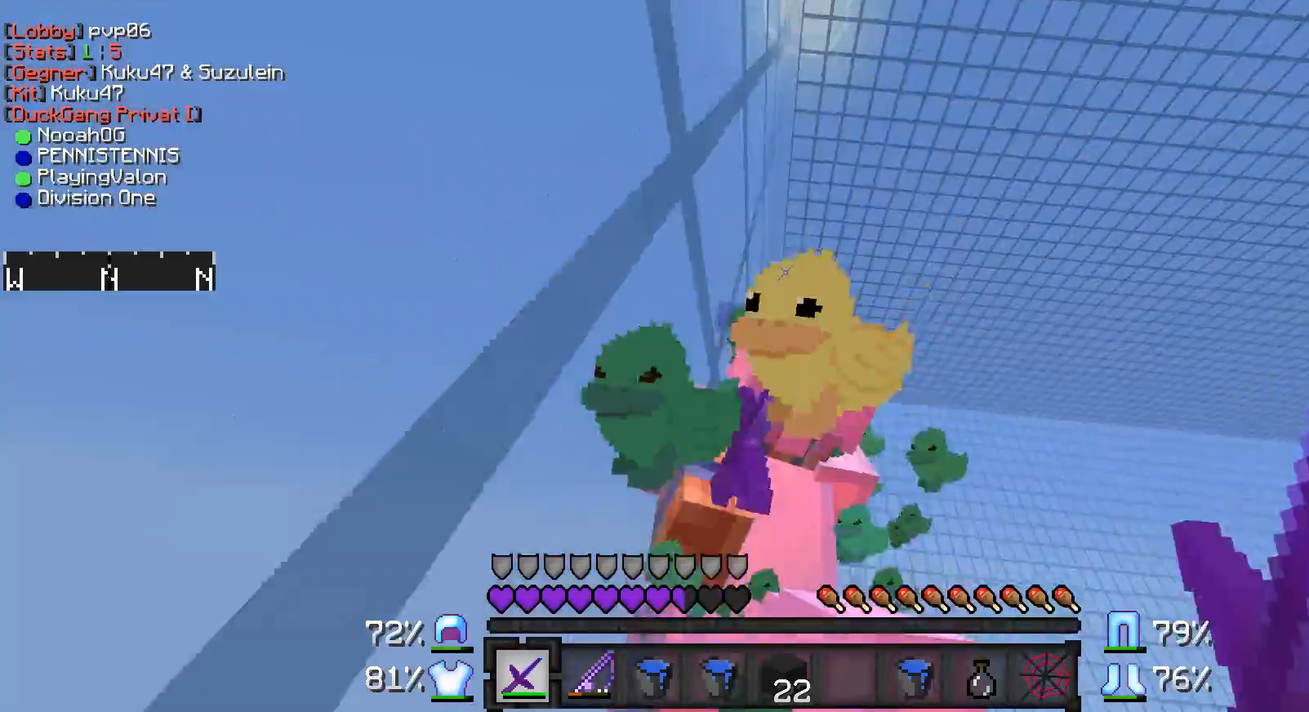
{"keys": ["w"], "mouse": [], "events": [[17, "mouse_left", "up"], [67, "a", "up"], [67, "mouse_left", "down"], [117, "mouse_left", "up"], [167, "mouse_left", "down"], [217, "mouse_left", "up"], [267, "mouse_left", "down"], [317, "mouse_left", "up"], [367, "mouse_left", "down"], [467, "mouse_left", "up"]]}
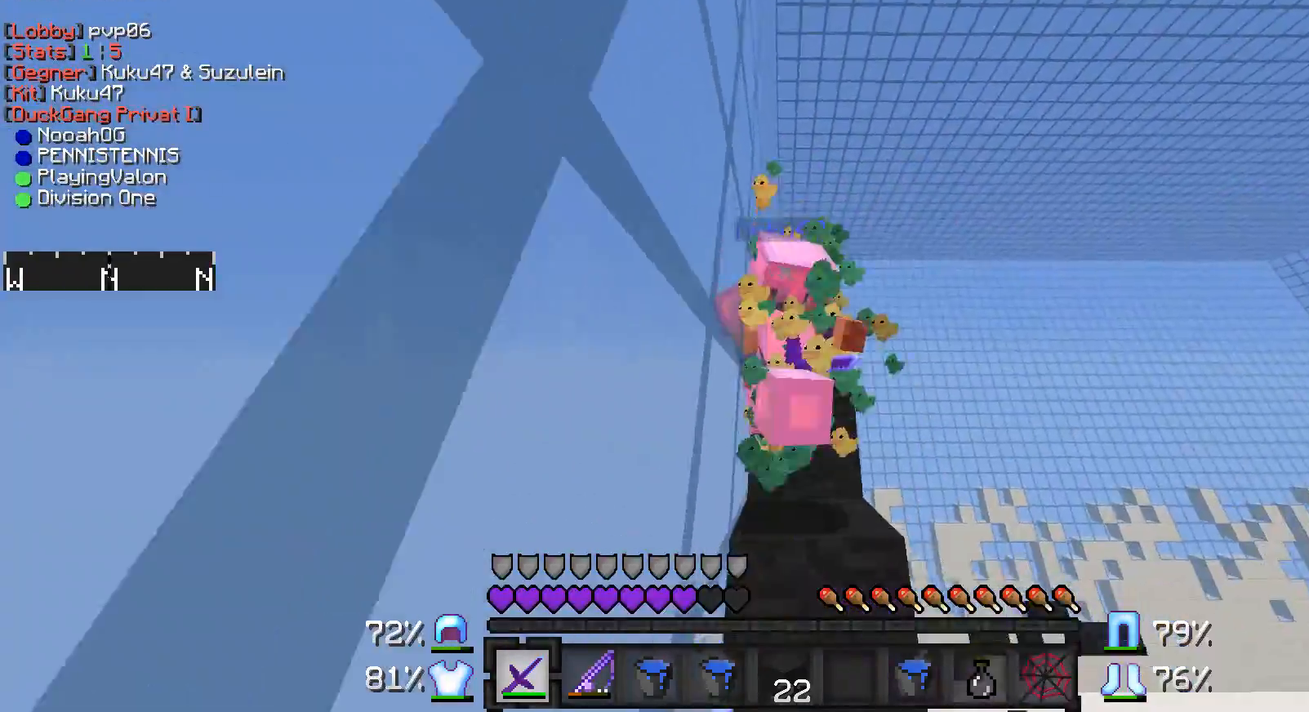
{"keys": ["w"], "mouse": [], "events": [[17, "mouse_left", "down"], [117, "mouse_left", "up"], [217, "mouse_left", "down"], [267, "mouse_left", "up"], [317, "mouse_left", "down"], [367, "mouse_left", "up"], [417, "mouse_left", "down"], [467, "mouse_left", "up"]]}
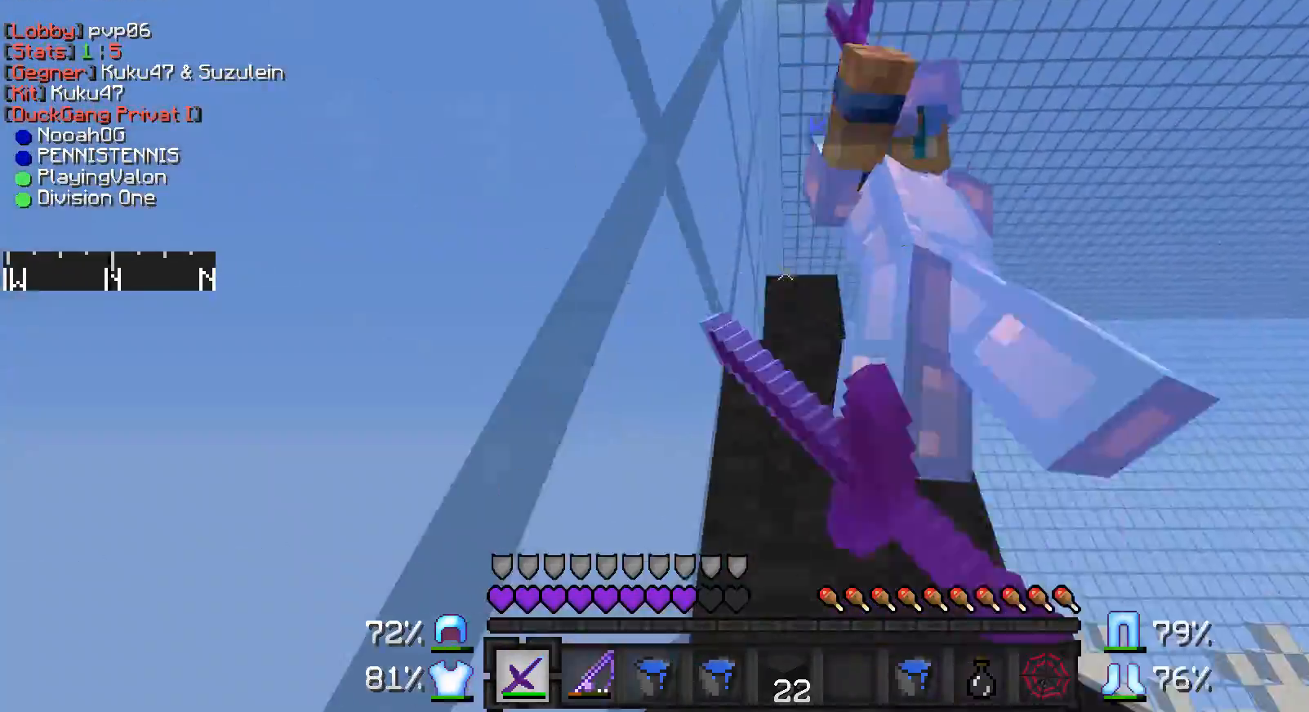
{"keys": ["a"], "mouse": ["left"], "events": [[17, "mouse_left", "down"], [67, "mouse_left", "up"], [117, "mouse_left", "down"], [167, "mouse_left", "up"], [217, "mouse_left", "down"], [317, "mouse_left", "up"], [367, "a", "down"], [367, "mouse_left", "down"], [367, "w", "up"], [417, "mouse_left", "up"], [467, "mouse_left", "down"]]}
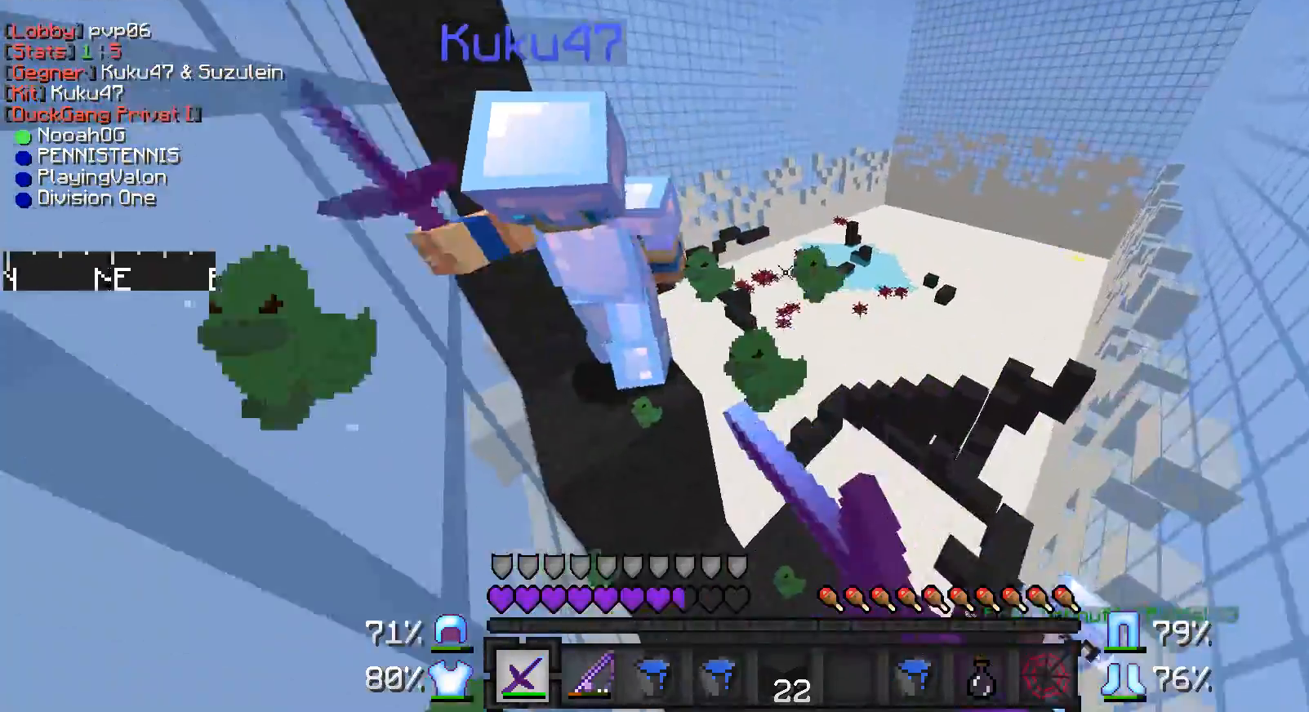
{"keys": ["w"], "mouse": ["left"], "events": [[17, "mouse_left", "up"], [67, "mouse_left", "down"], [100, "w", "down"], [117, "mouse_left", "up"], [167, "mouse_left", "down"], [217, "mouse_left", "up"], [267, "a", "up"], [267, "mouse_left", "down"], [317, "mouse_left", "up"], [467, "mouse_left", "down"]]}
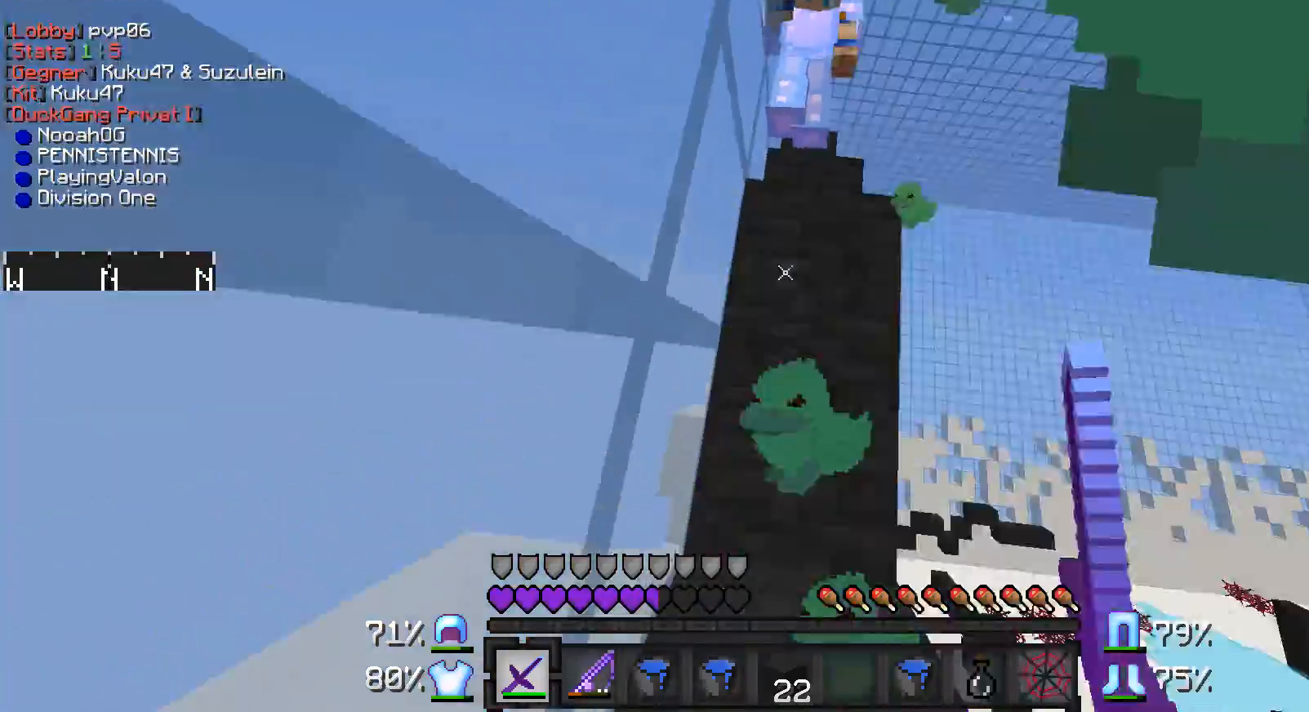
{"keys": ["w"], "mouse": [], "events": [[17, "mouse_left", "up"], [67, "mouse_left", "down"], [100, "mouse_left", "up"], [217, "mouse_left", "down"], [250, "mouse_left", "up"], [300, "a", "down"], [300, "mouse_left", "down"], [350, "mouse_left", "up"], [400, "a", "up"], [400, "mouse_left", "down"], [467, "mouse_left", "up"]]}
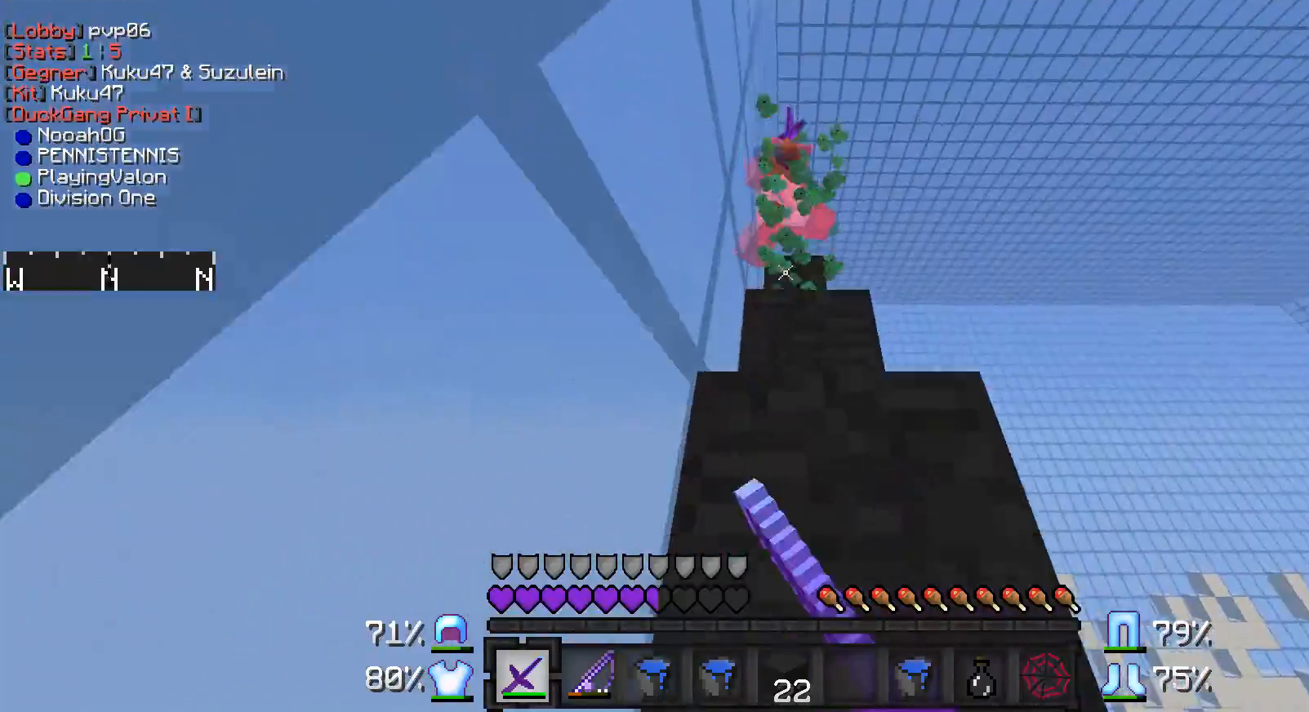
{"keys": ["w"], "mouse": ["left"], "events": [[17, "mouse_left", "down"], [50, "mouse_left", "up"], [117, "mouse_left", "down"], [167, "mouse_left", "up"], [217, "mouse_left", "down"], [250, "mouse_left", "up"], [300, "mouse_left", "down"], [350, "mouse_left", "up"], [400, "mouse_left", "down"], [450, "mouse_left", "up"], [500, "mouse_left", "down"]]}
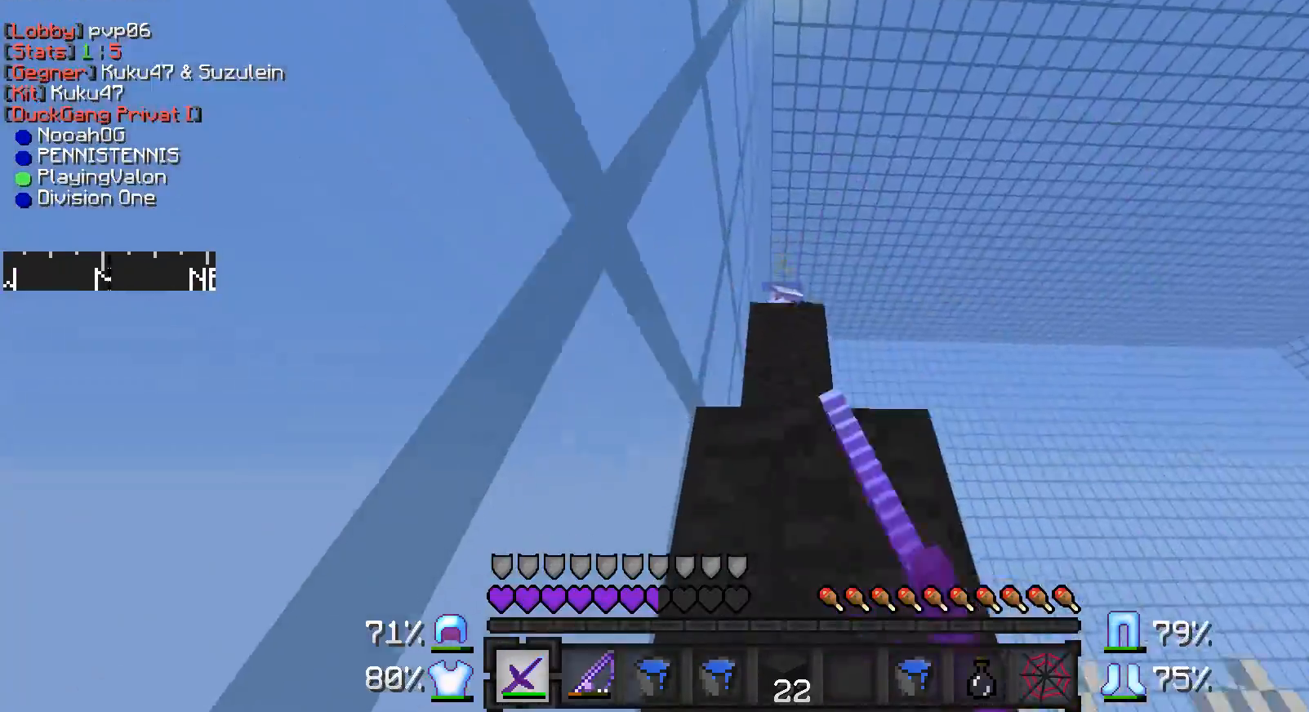
{"keys": ["w"], "mouse": ["right"], "events": [[50, "mouse_left", "up"], [400, "mouse_right", "down"], [450, "mouse_right", "up"], [500, "mouse_right", "down"]]}
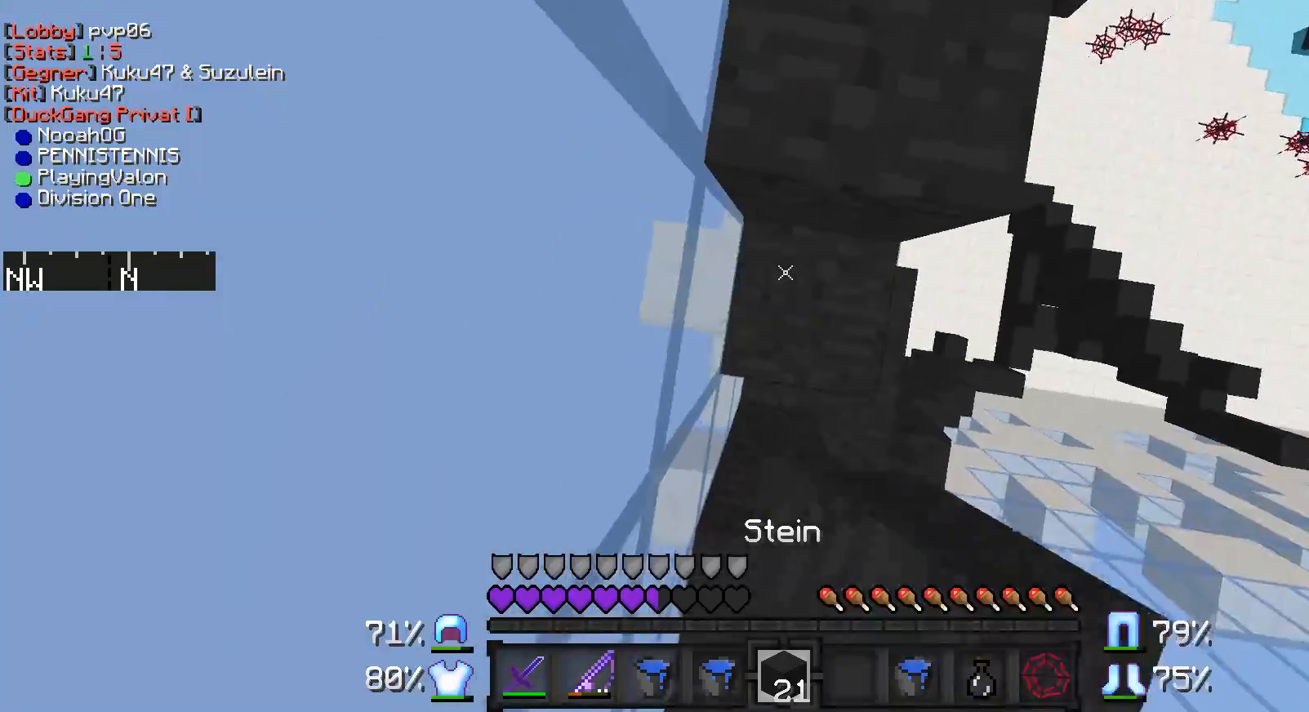
{"keys": ["w"], "mouse": [], "events": [[100, "mouse_right", "up"]]}
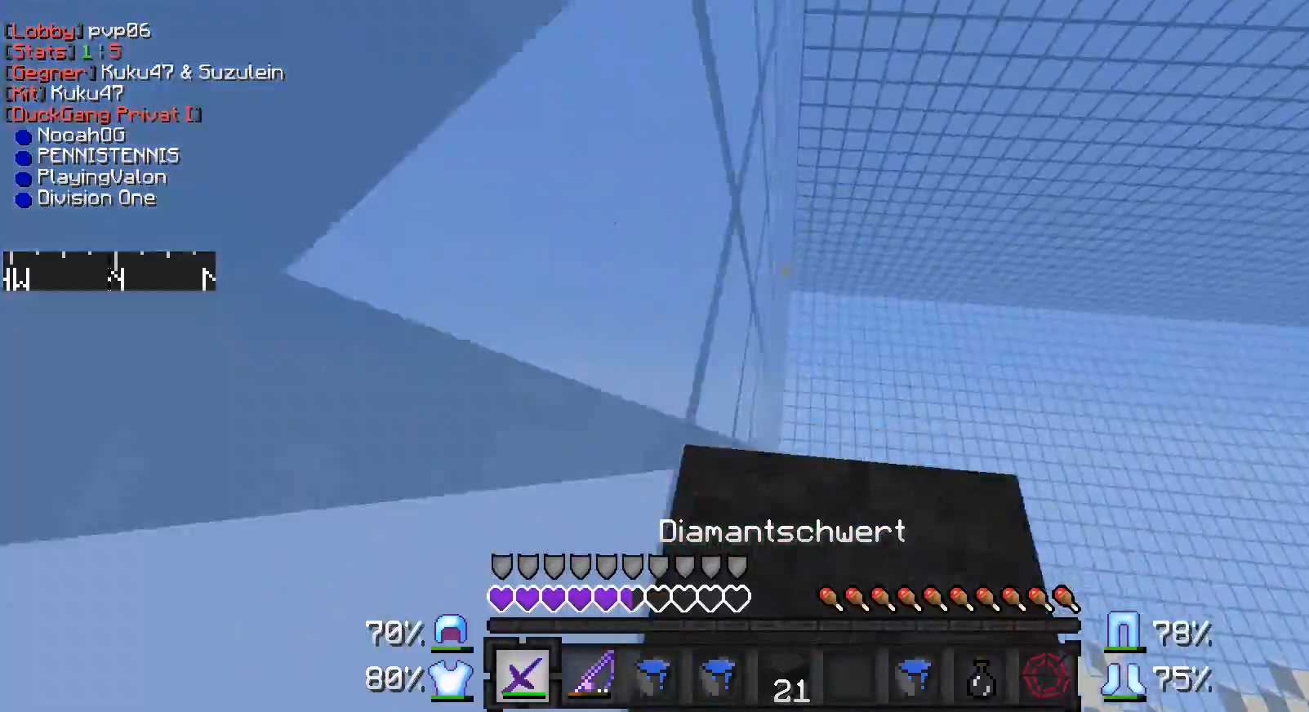
{"keys": ["w"], "mouse": [], "events": [[467, "mouse_right", "down"], [500, "mouse_right", "up"]]}
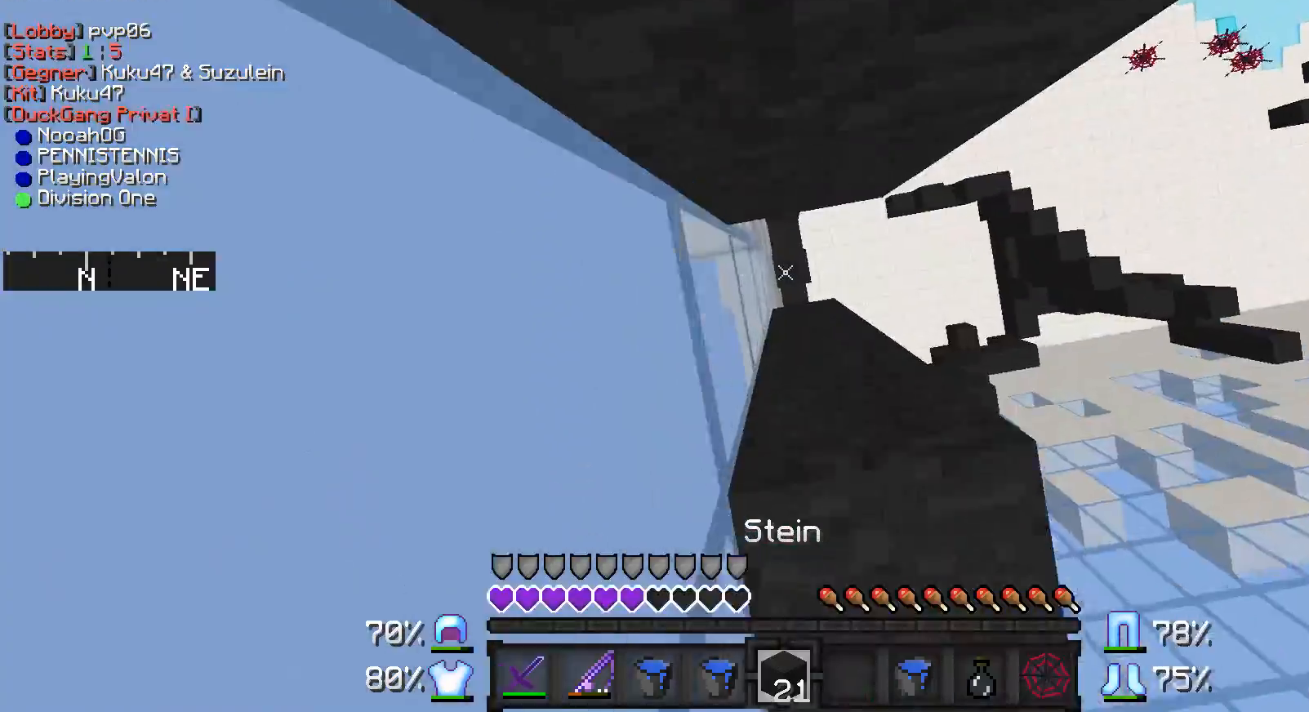
{"keys": ["w"], "mouse": ["right"], "events": [[67, "mouse_right", "down"], [150, "mouse_right", "up"], [217, "mouse_right", "down"], [267, "mouse_right", "up"], [300, "mouse_right", "down"], [417, "mouse_right", "up"], [450, "mouse_right", "down"]]}
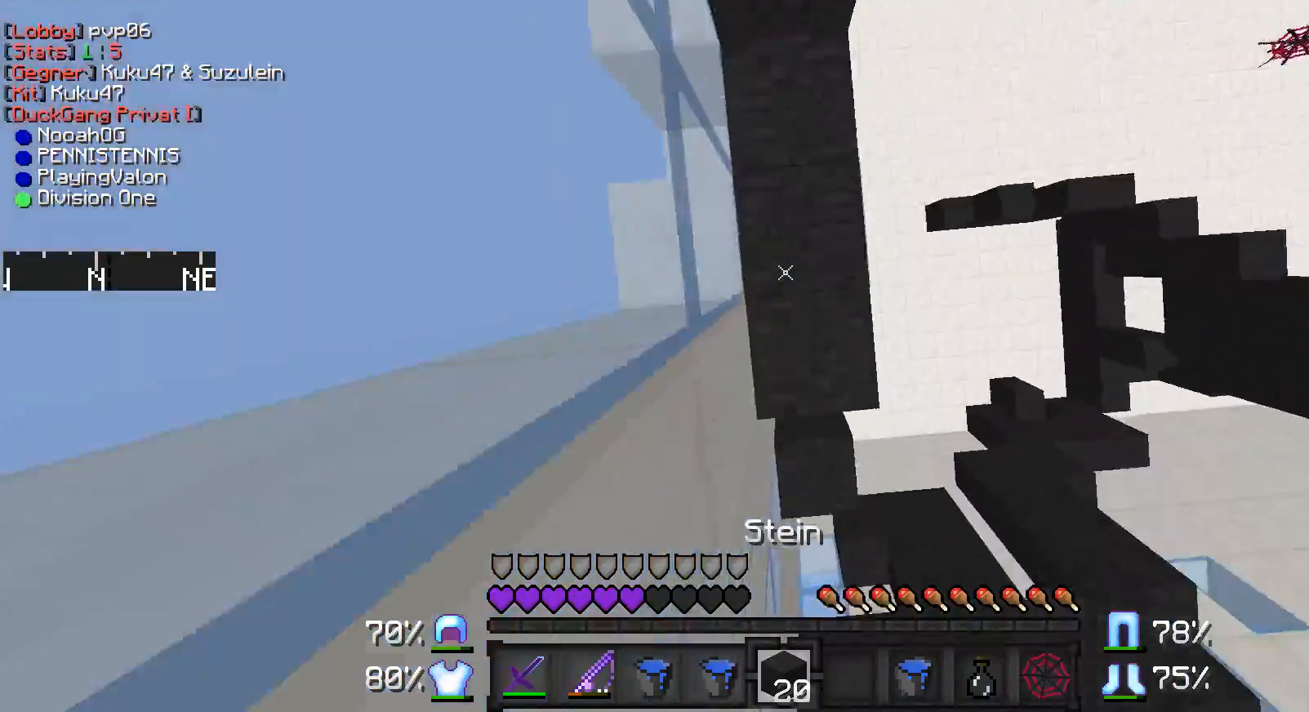
{"keys": ["w"], "mouse": [], "events": [[117, "mouse_right", "up"], [167, "mouse_right", "down"], [217, "mouse_right", "up"], [367, "d", "down"], [467, "d", "up"]]}
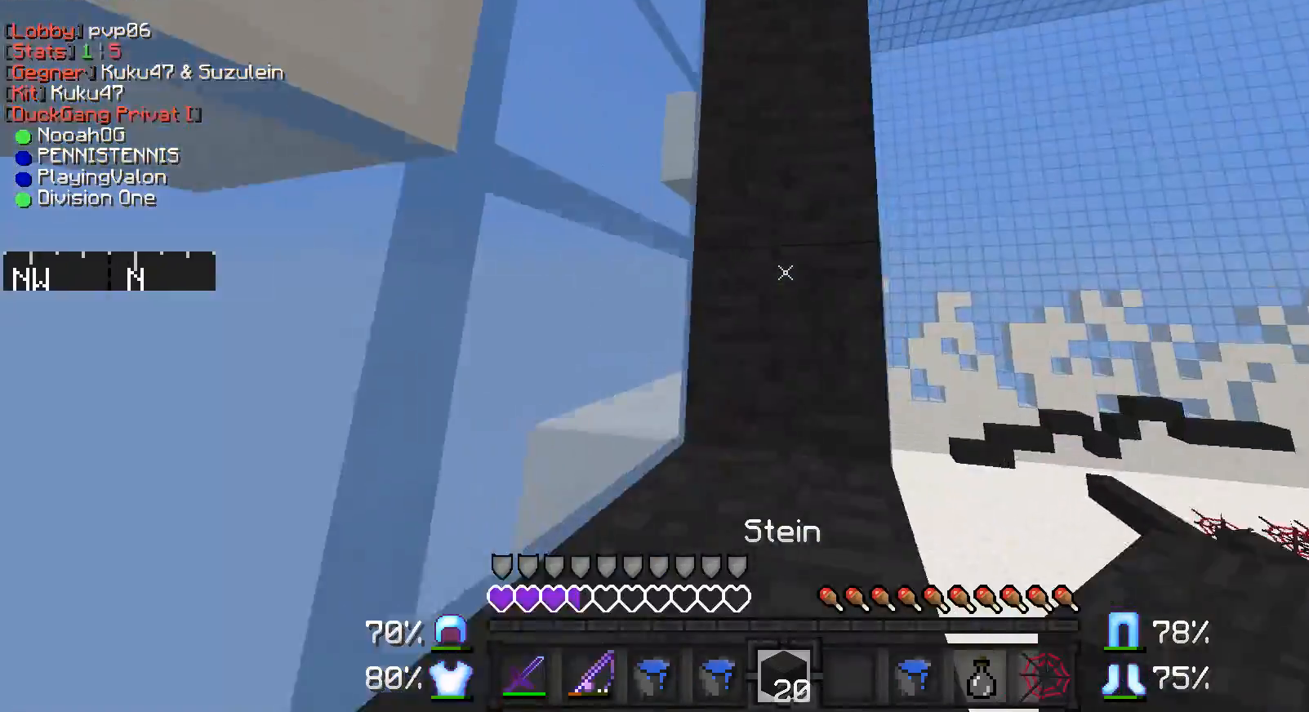
{"keys": ["d", "w"], "mouse": [], "events": [[167, "d", "down"], [267, "d", "up"], [367, "d", "down"]]}
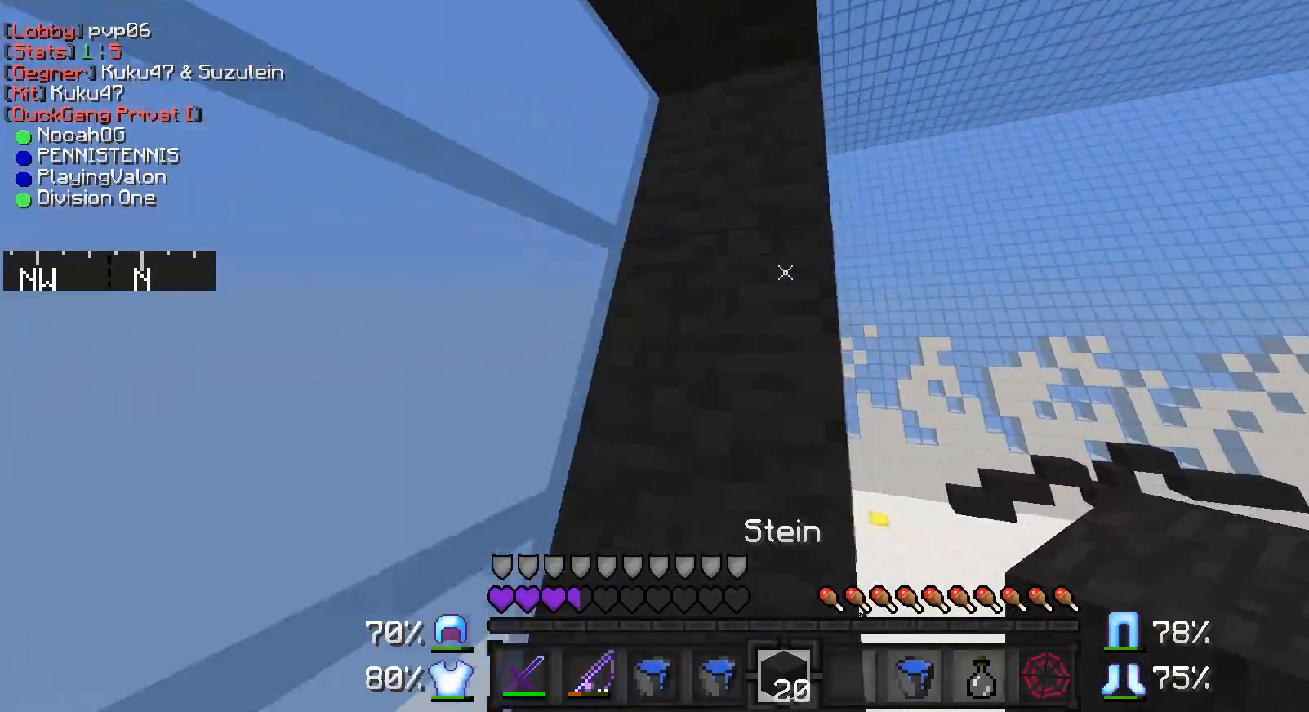
{"keys": ["d", "w"], "mouse": [], "events": []}
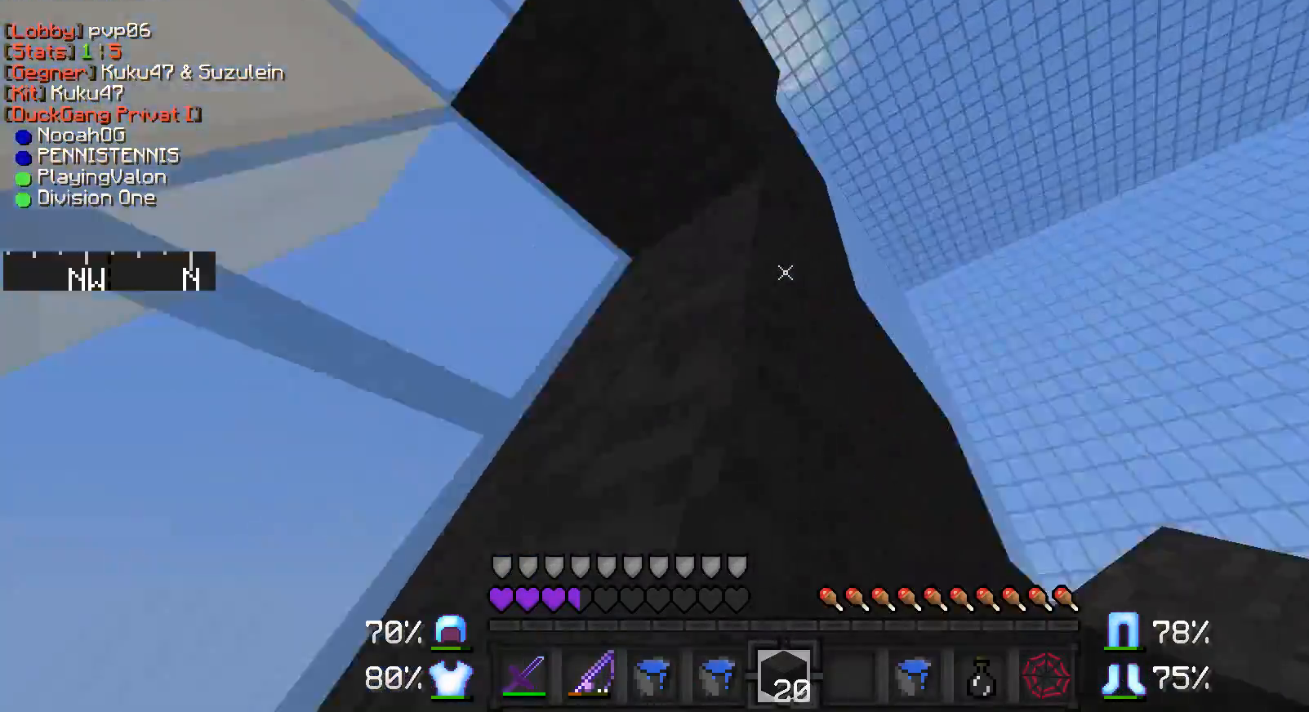
{"keys": ["d", "w"], "mouse": [], "events": [[17, "w", "up"], [117, "d", "up"], [367, "w", "down"], [417, "d", "down"]]}
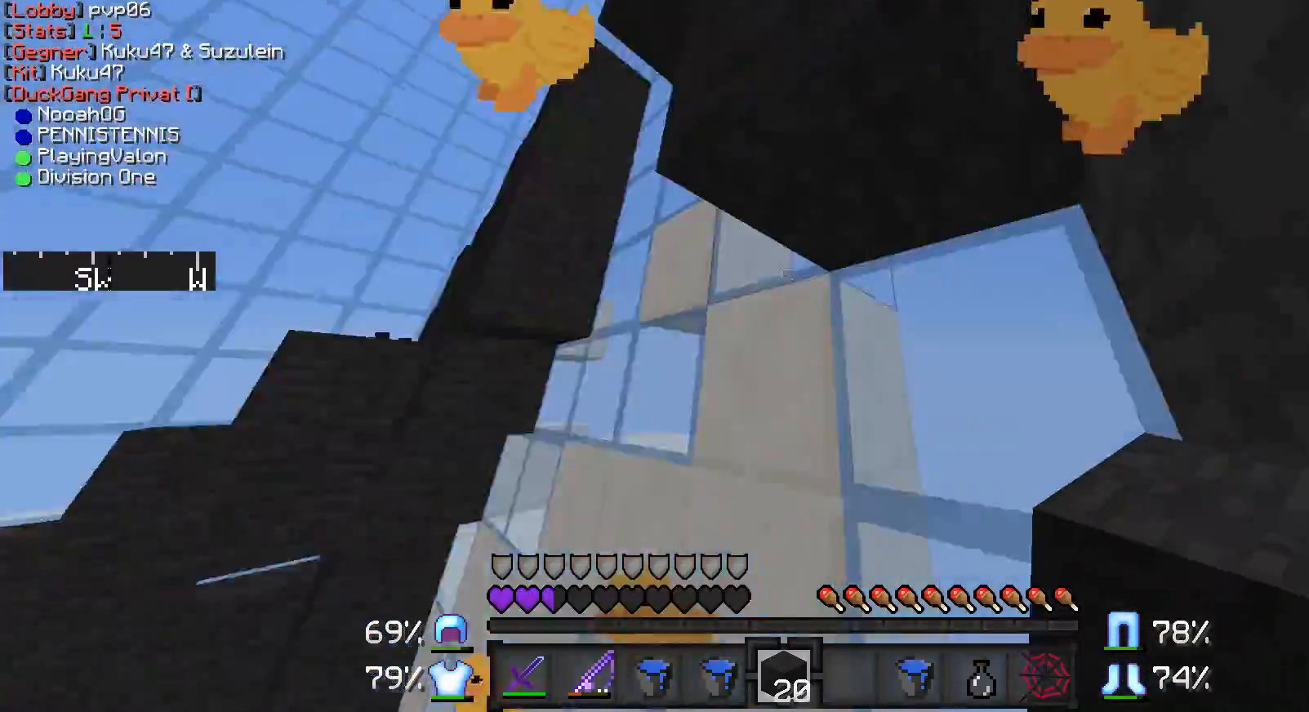
{"keys": ["d", "s"], "mouse": [], "events": [[17, "mouse_left", "down"], [117, "mouse_left", "up"], [267, "w", "up"], [367, "s", "down"]]}
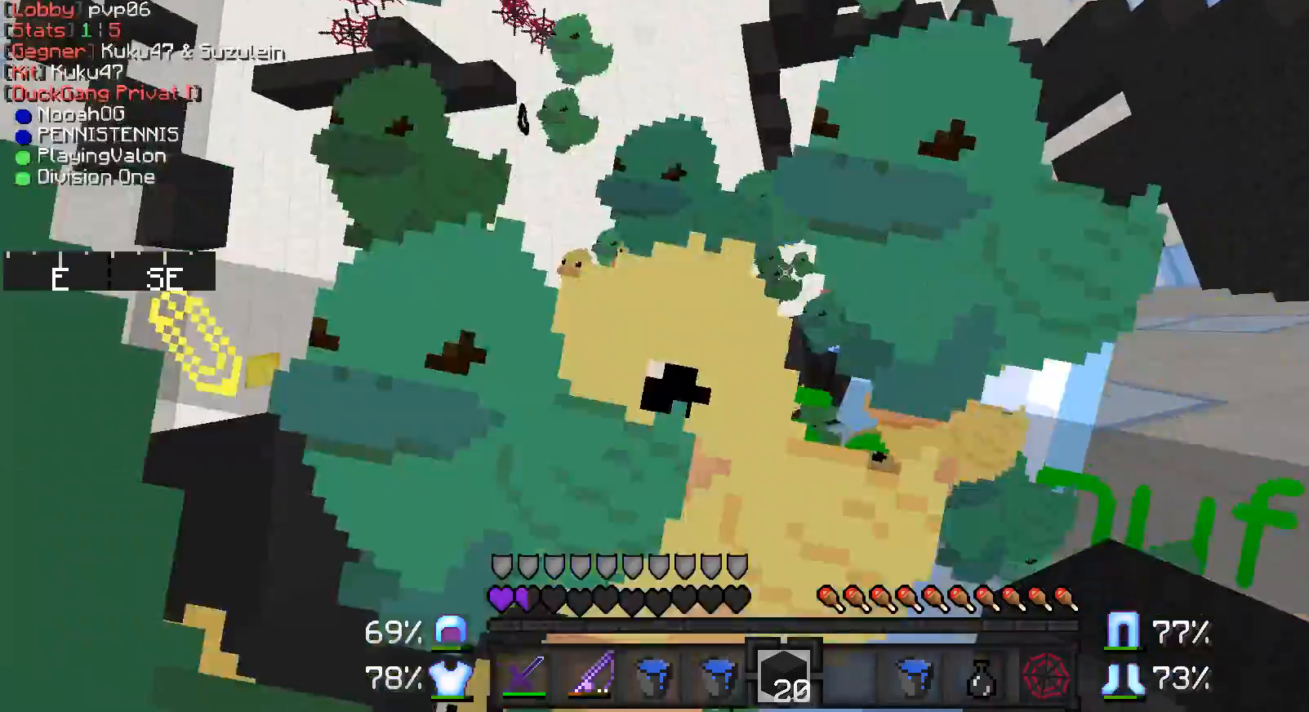
{"keys": ["w"], "mouse": [], "events": [[117, "d", "up"], [117, "s", "up"], [217, "w", "down"]]}